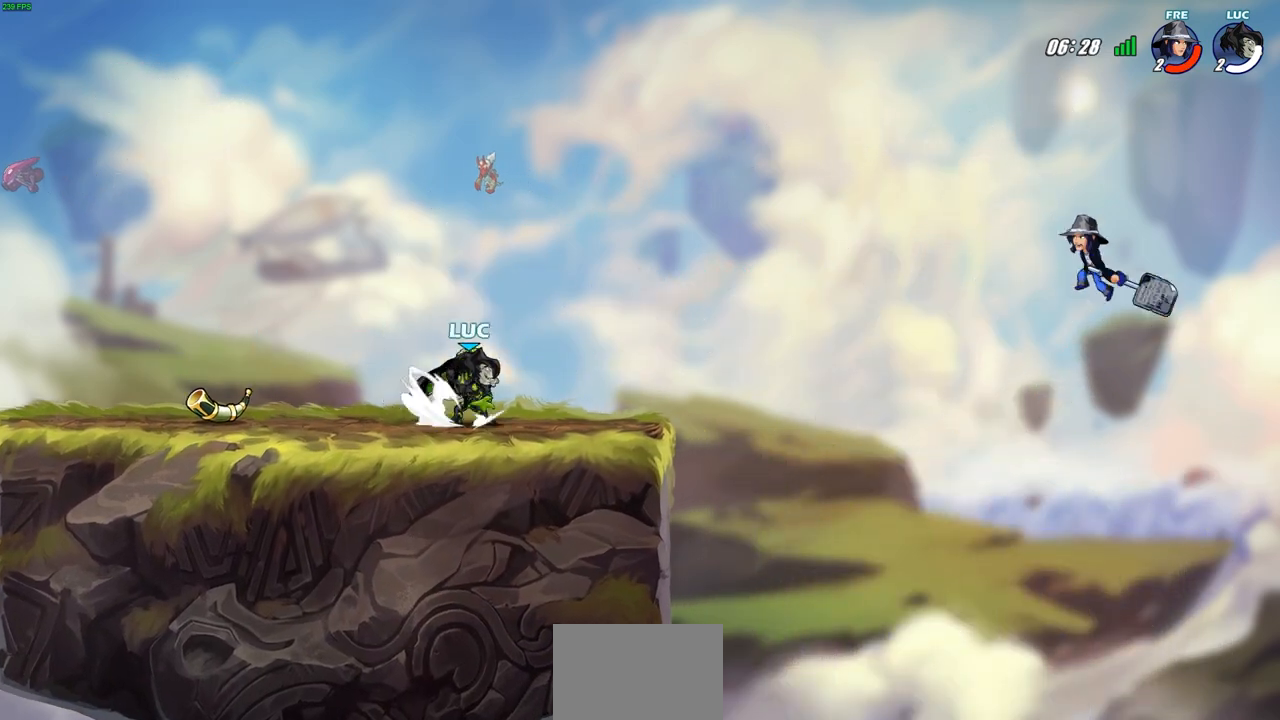
Gameplay with a controller (PlayStation layout); each line is a JSON object with the inputs held at the frame after it. "events" lists button and stick changes between this image and that frame as [ms after this image, input, new state], when the widget could be followed in between.
{"buttons": ["CIRCLE"], "left_stick": "center", "right_stick": "center", "events": [[67, "R2", "up"], [233, "left_stick", "left"], [483, "left_stick", "center"]]}
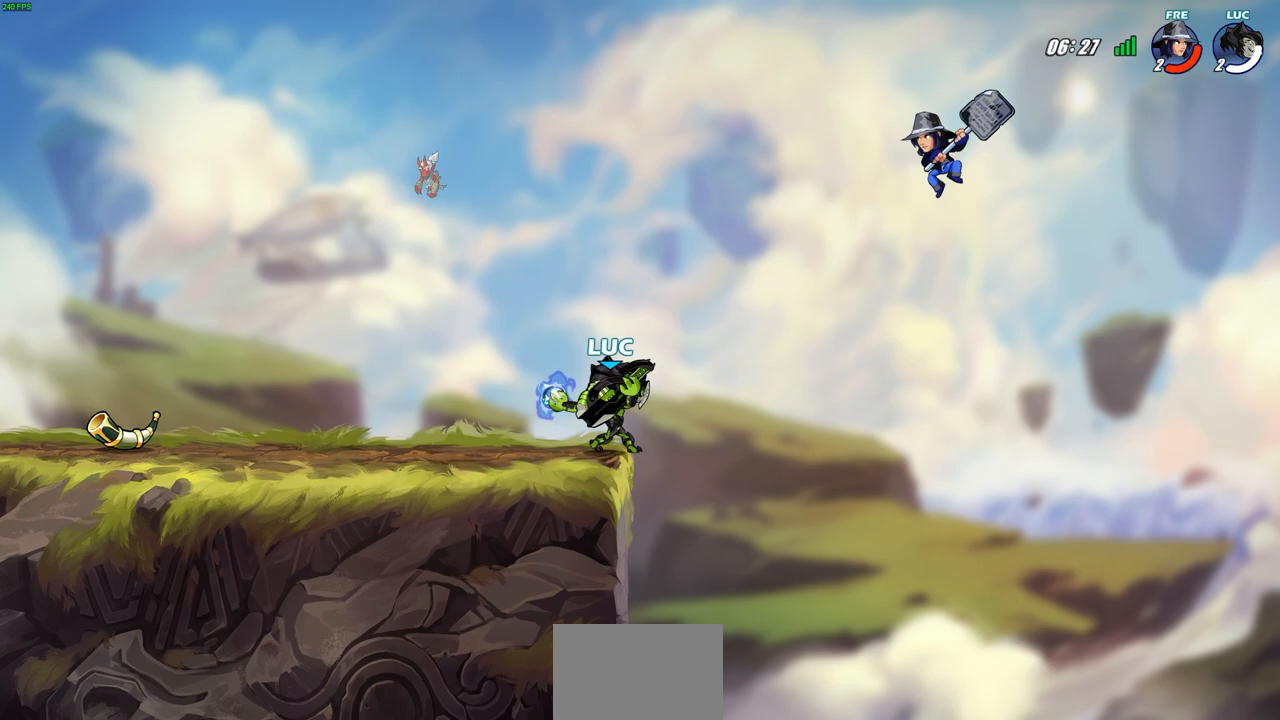
{"buttons": ["CIRCLE"], "left_stick": "center", "right_stick": "center", "events": []}
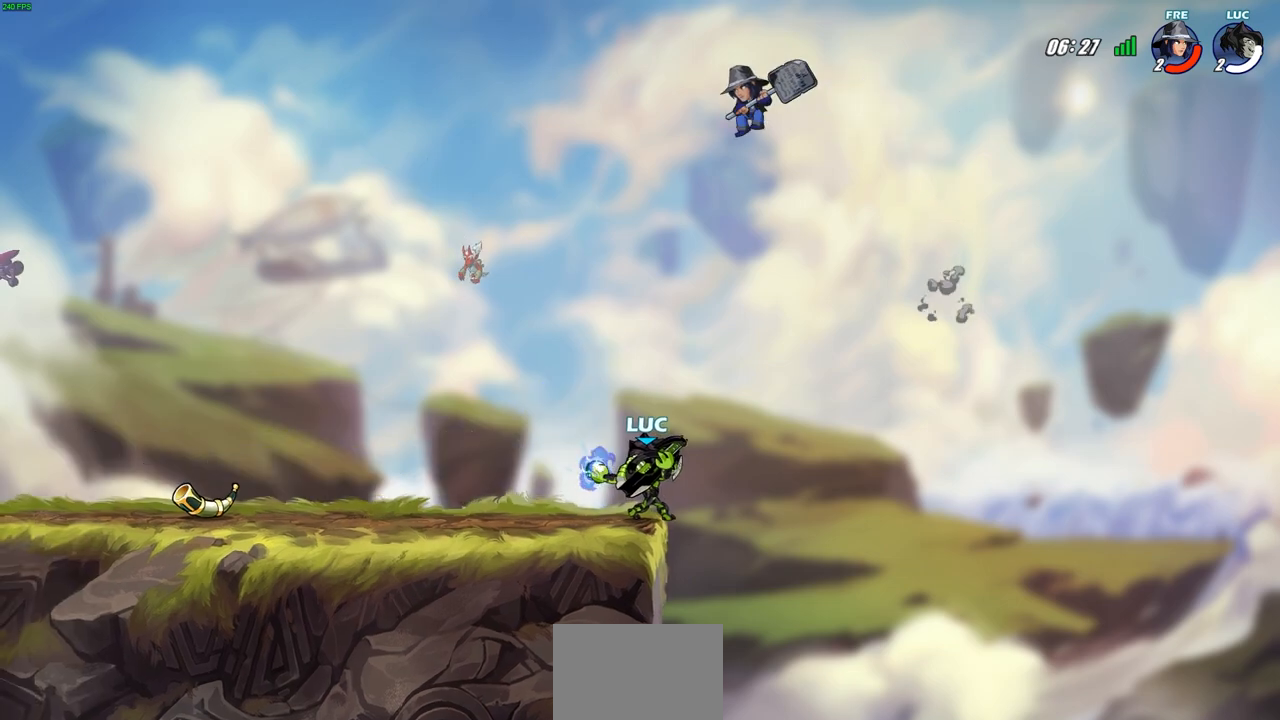
{"buttons": ["CIRCLE"], "left_stick": "center", "right_stick": "center", "events": [[200, "left_stick", "left"], [483, "left_stick", "center"]]}
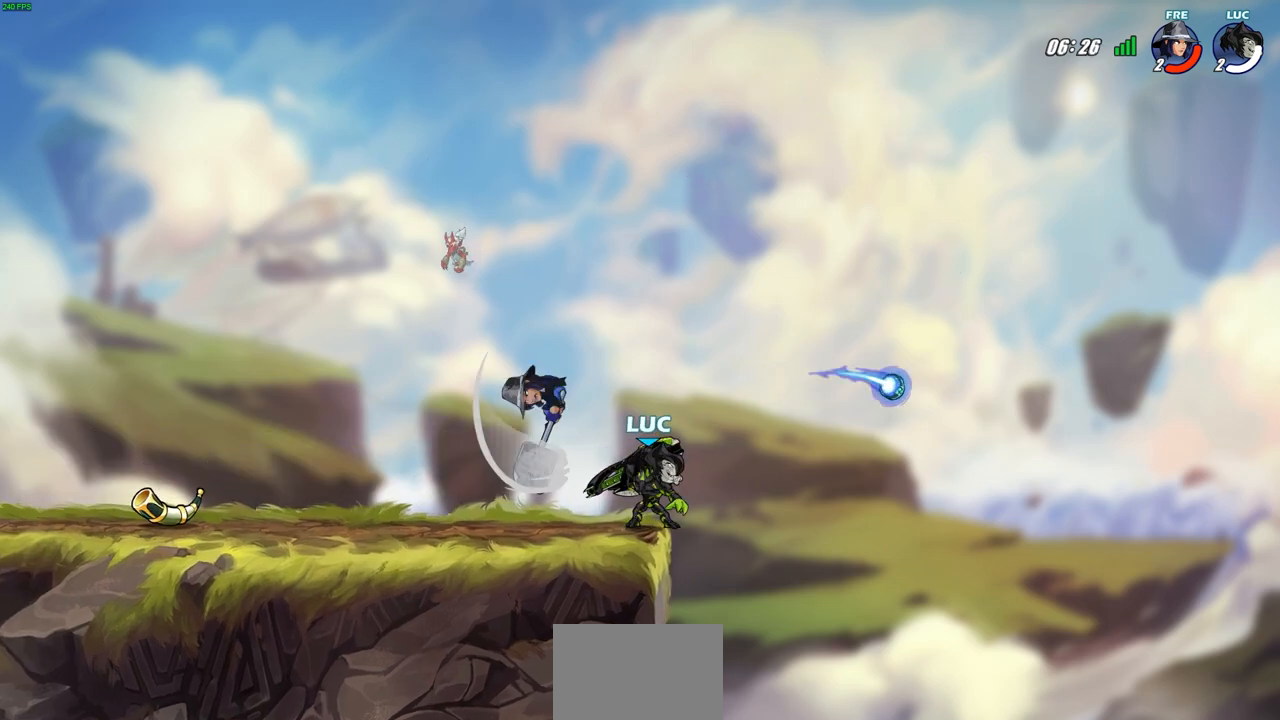
{"buttons": ["SQUARE"], "left_stick": "center", "right_stick": "center", "events": [[17, "CIRCLE", "up"], [217, "left_stick", "left"], [333, "R2", "down"], [333, "SQUARE", "down"], [467, "left_stick", "center"], [483, "R2", "up"]]}
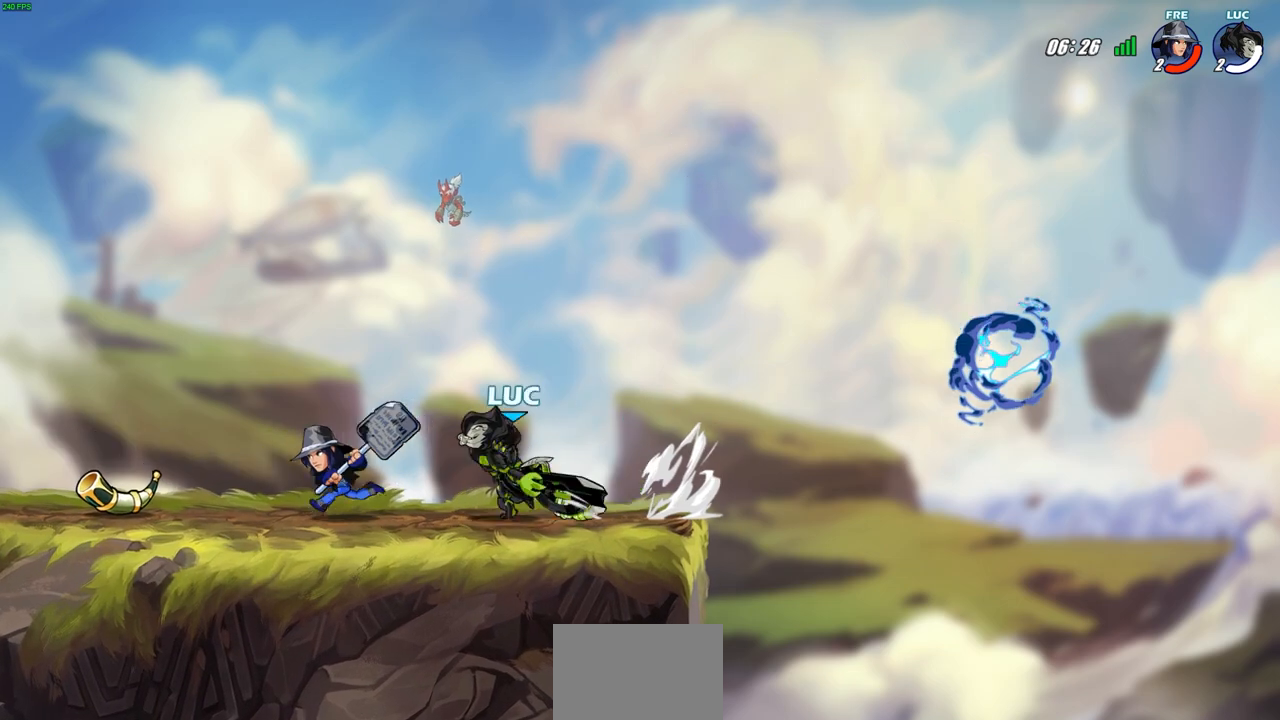
{"buttons": ["CROSS"], "left_stick": "center", "right_stick": "center", "events": [[17, "SQUARE", "up"], [267, "left_stick", "left"], [433, "left_stick", "center"], [450, "CROSS", "down"]]}
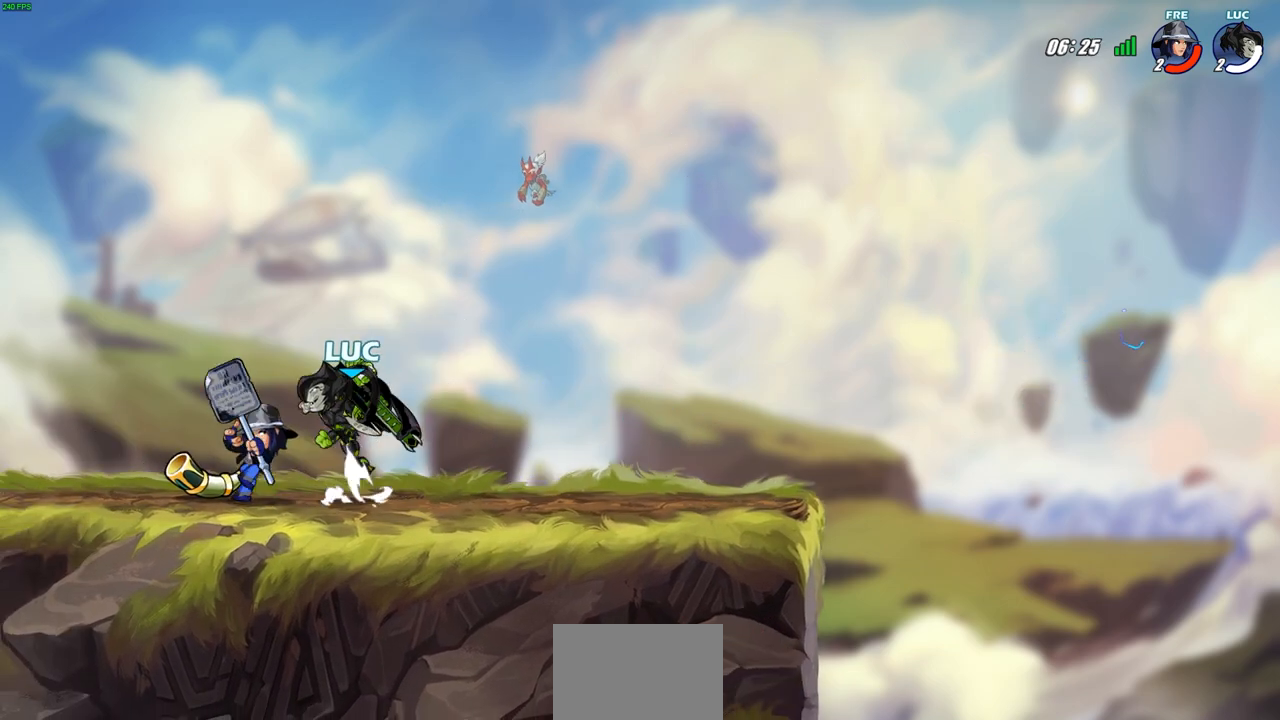
{"buttons": [], "left_stick": "center", "right_stick": "center", "events": [[67, "R2", "down"], [117, "left_stick", "up"], [150, "CROSS", "up"], [267, "left_stick", "center"], [450, "R2", "up"]]}
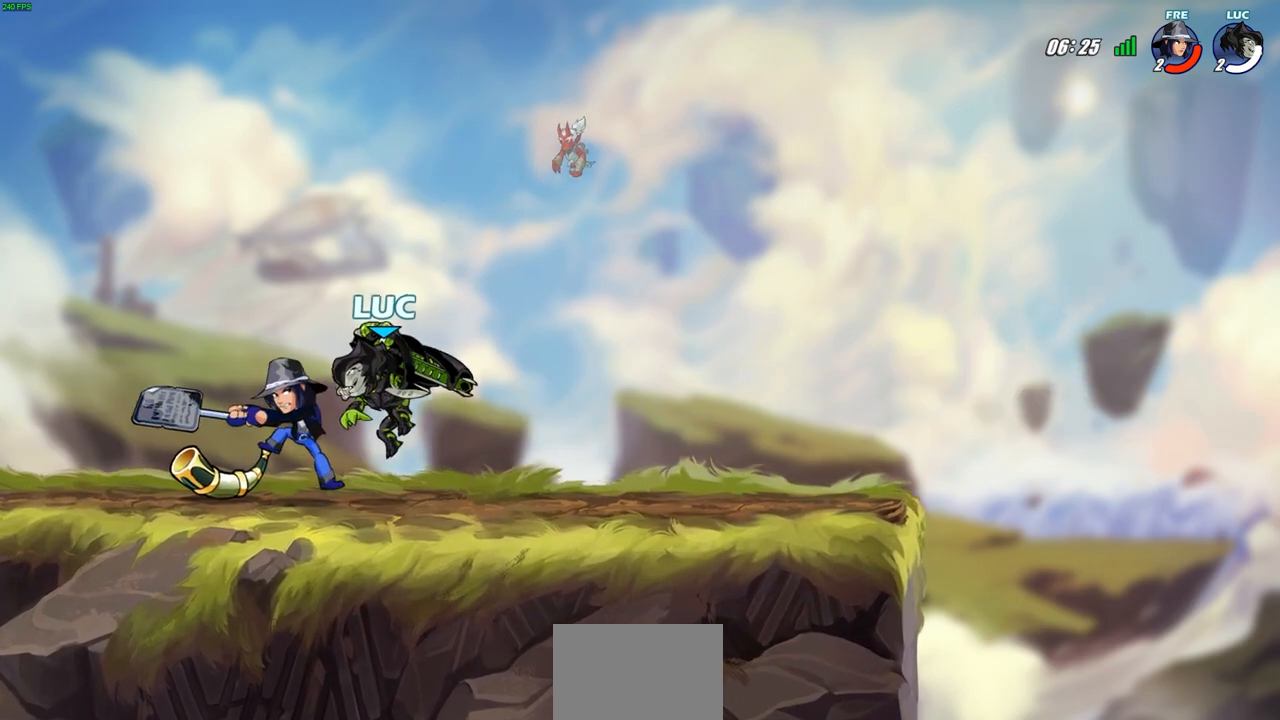
{"buttons": [], "left_stick": "center", "right_stick": "center", "events": [[83, "SQUARE", "down"], [183, "SQUARE", "up"]]}
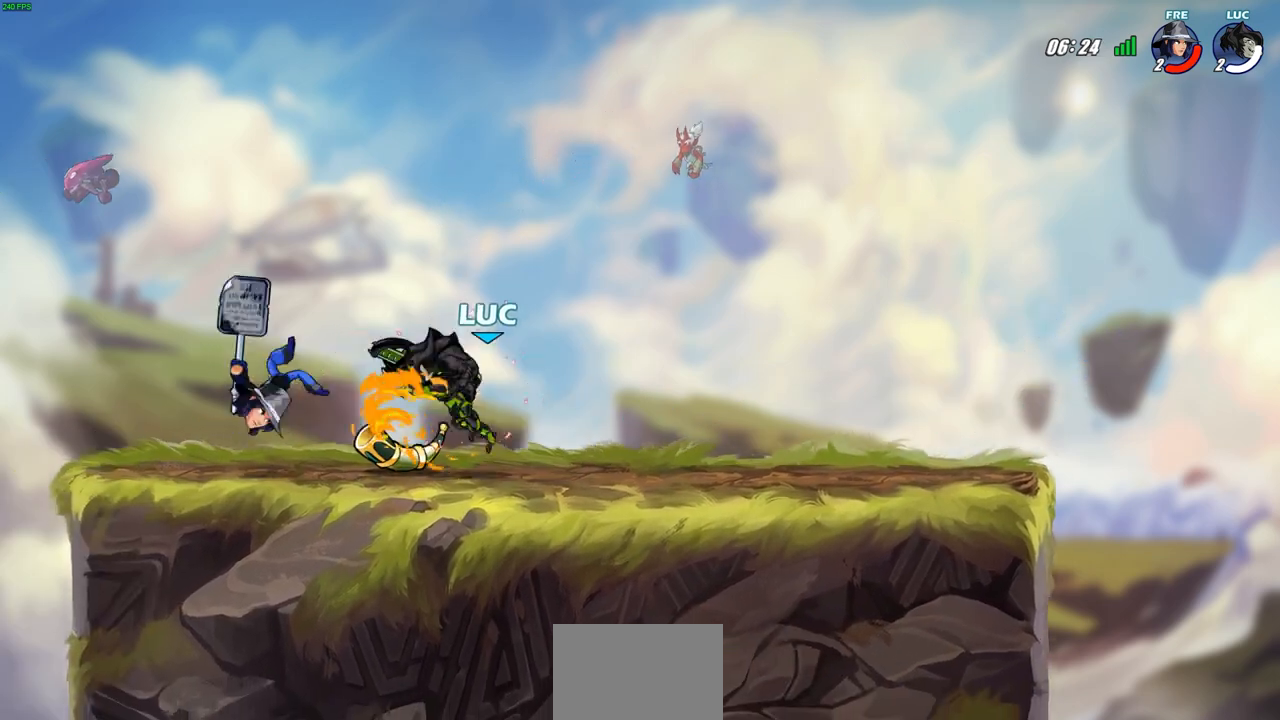
{"buttons": [], "left_stick": "center", "right_stick": "center", "events": []}
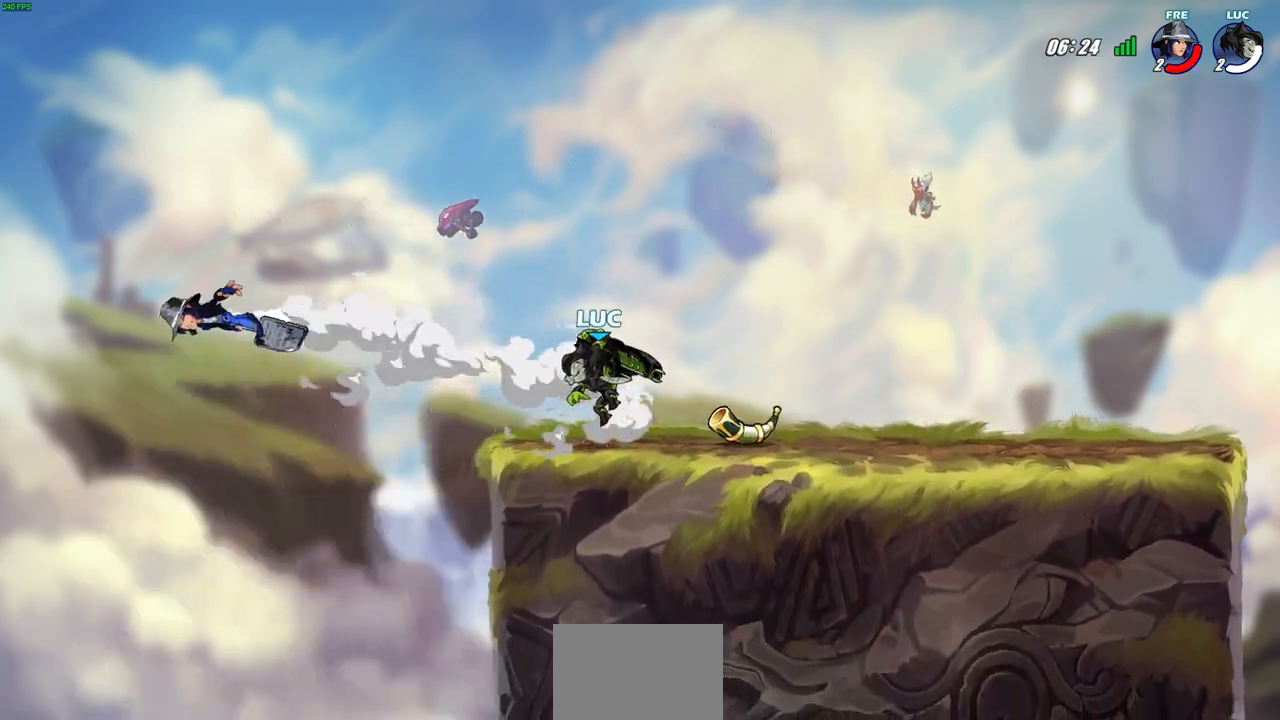
{"buttons": [], "left_stick": "center", "right_stick": "center", "events": []}
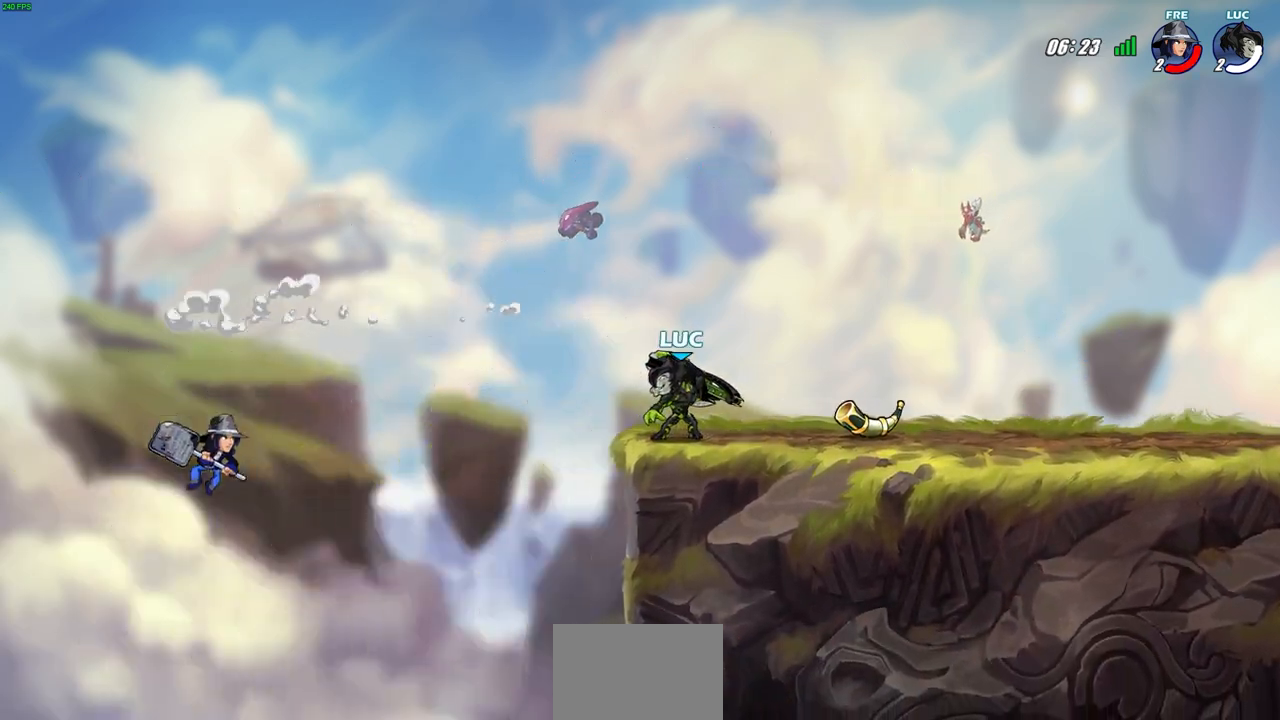
{"buttons": [], "left_stick": "center", "right_stick": "center", "events": [[317, "CIRCLE", "down"], [367, "CIRCLE", "up"]]}
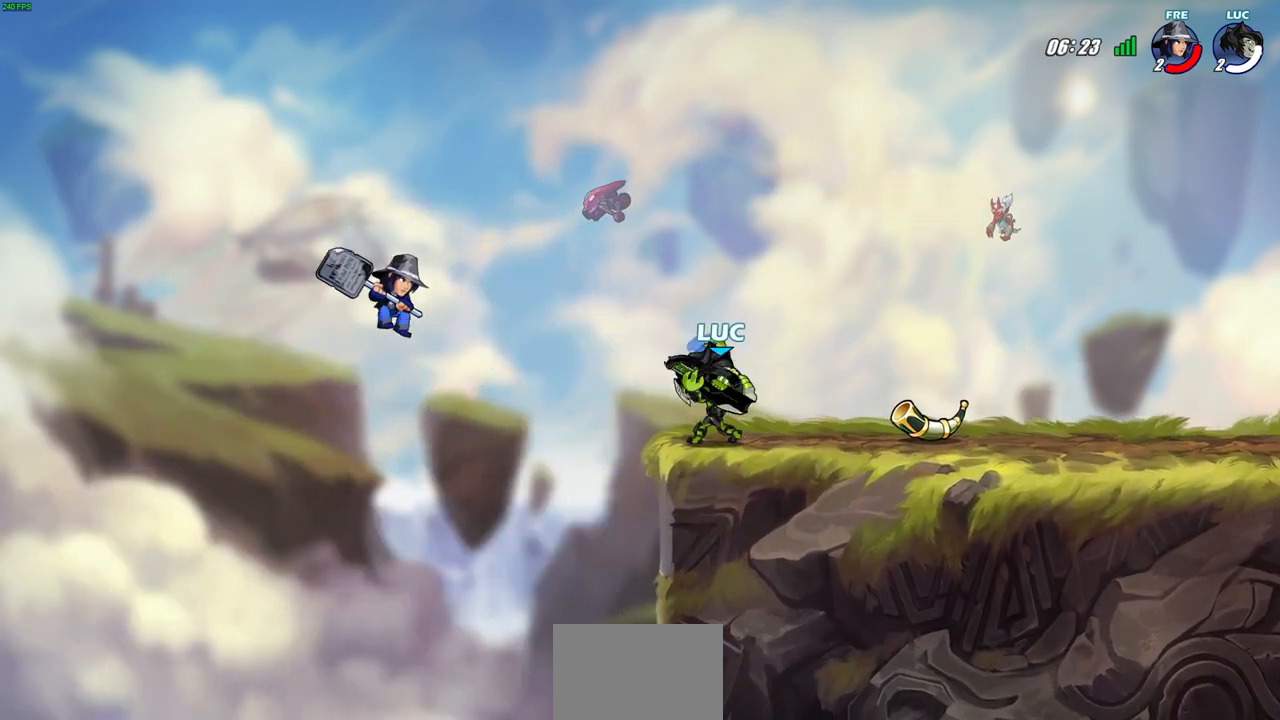
{"buttons": [], "left_stick": "center", "right_stick": "center", "events": []}
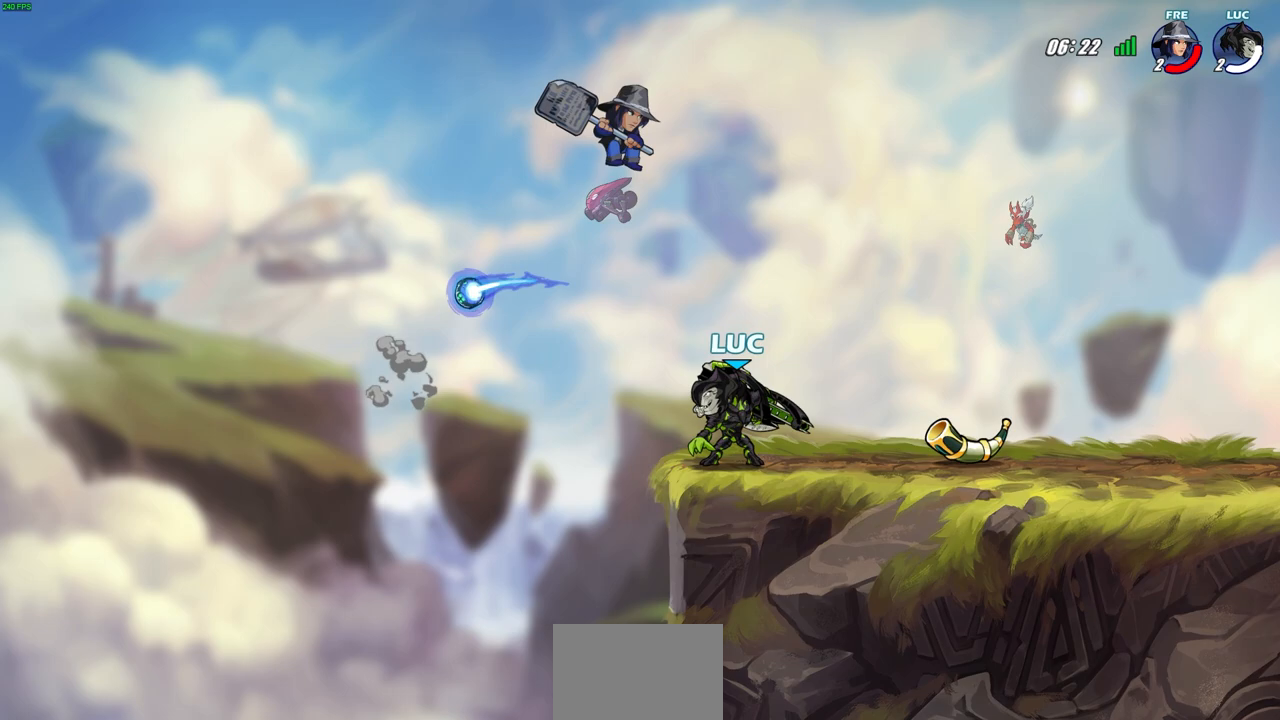
{"buttons": ["R2"], "left_stick": "center", "right_stick": "center", "events": [[200, "left_stick", "right"], [267, "left_stick", "center"], [350, "R2", "down"]]}
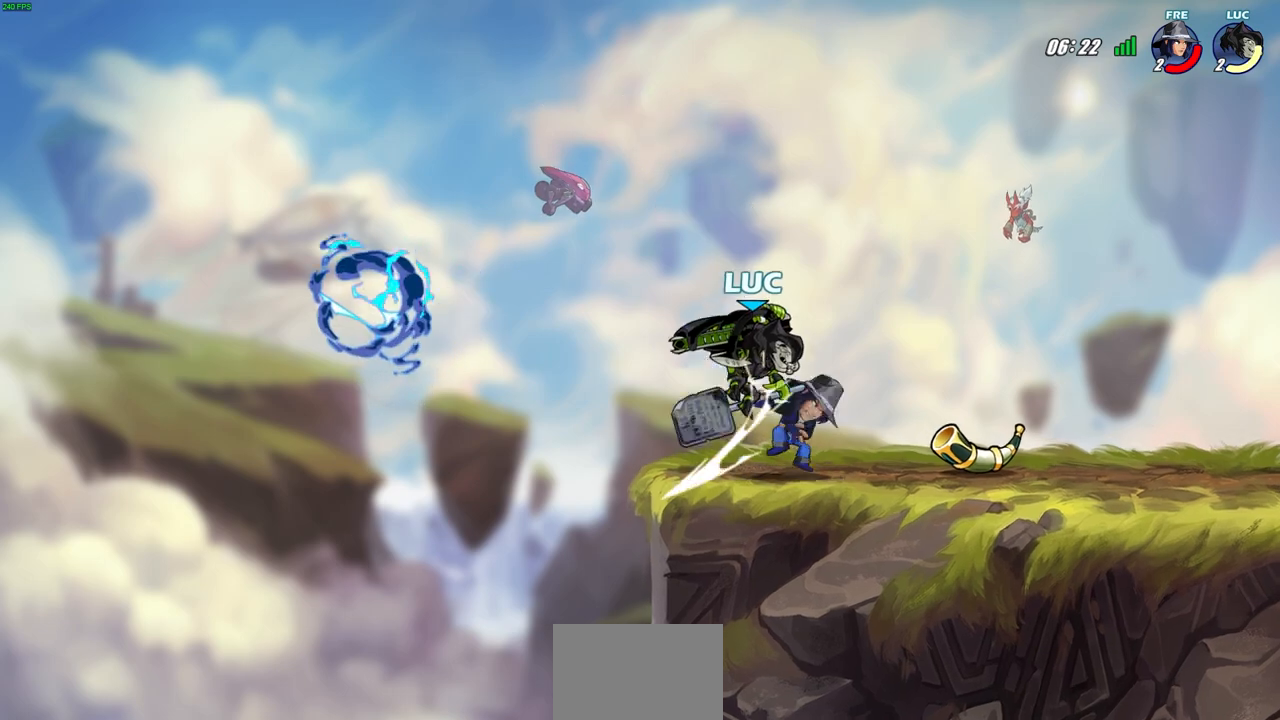
{"buttons": ["R2"], "left_stick": "center", "right_stick": "center", "events": [[67, "R2", "up"], [283, "R2", "down"]]}
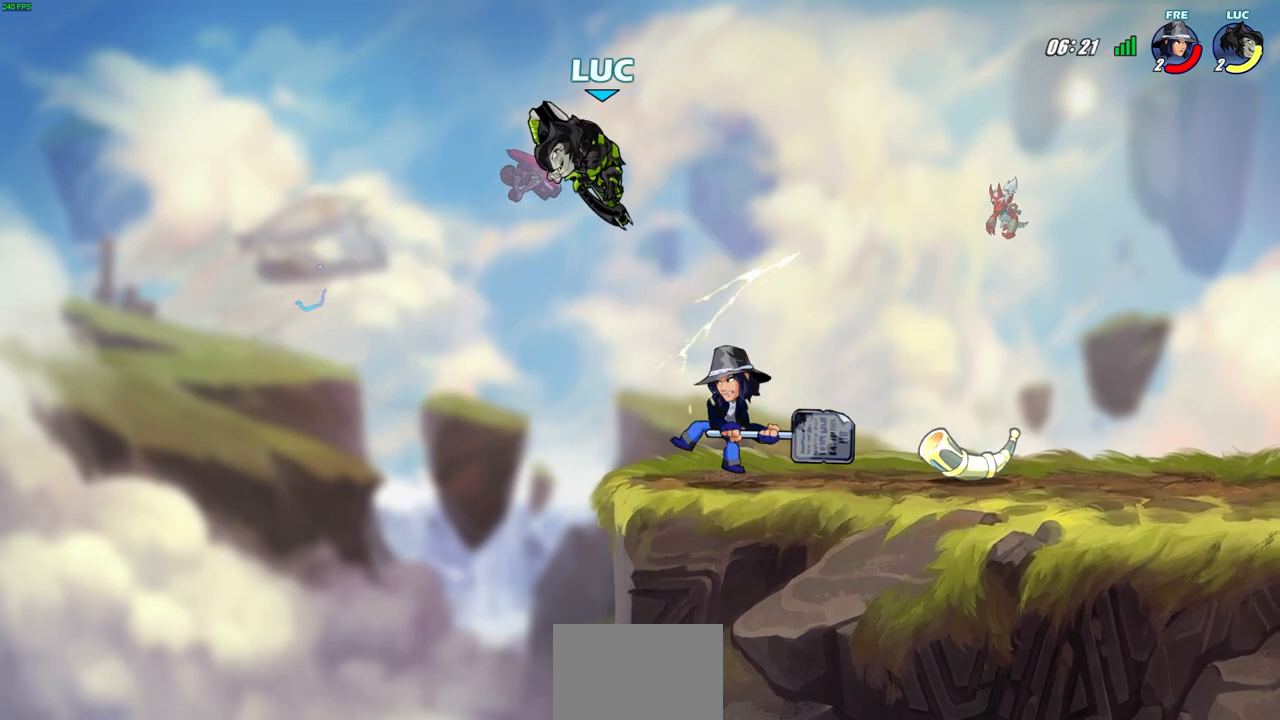
{"buttons": [], "left_stick": "down", "right_stick": "center", "events": [[100, "R2", "up"], [283, "left_stick", "down"]]}
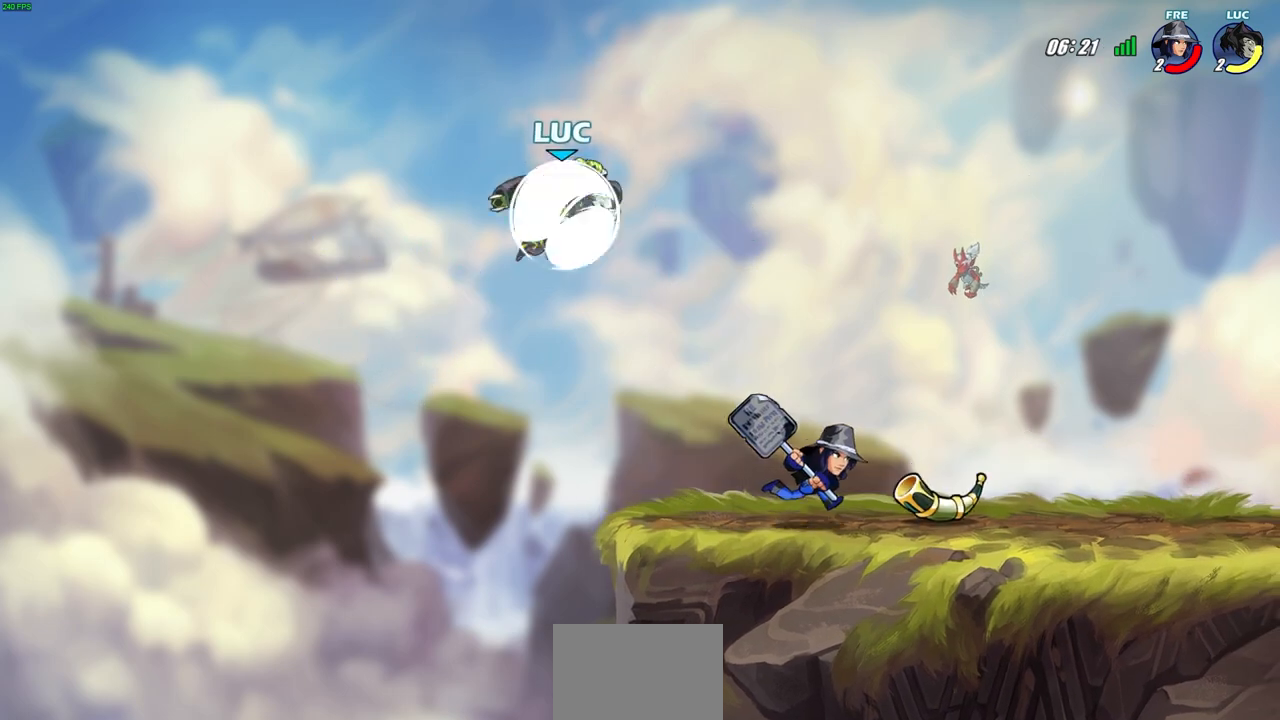
{"buttons": [], "left_stick": "center", "right_stick": "center", "events": [[167, "left_stick", "center"]]}
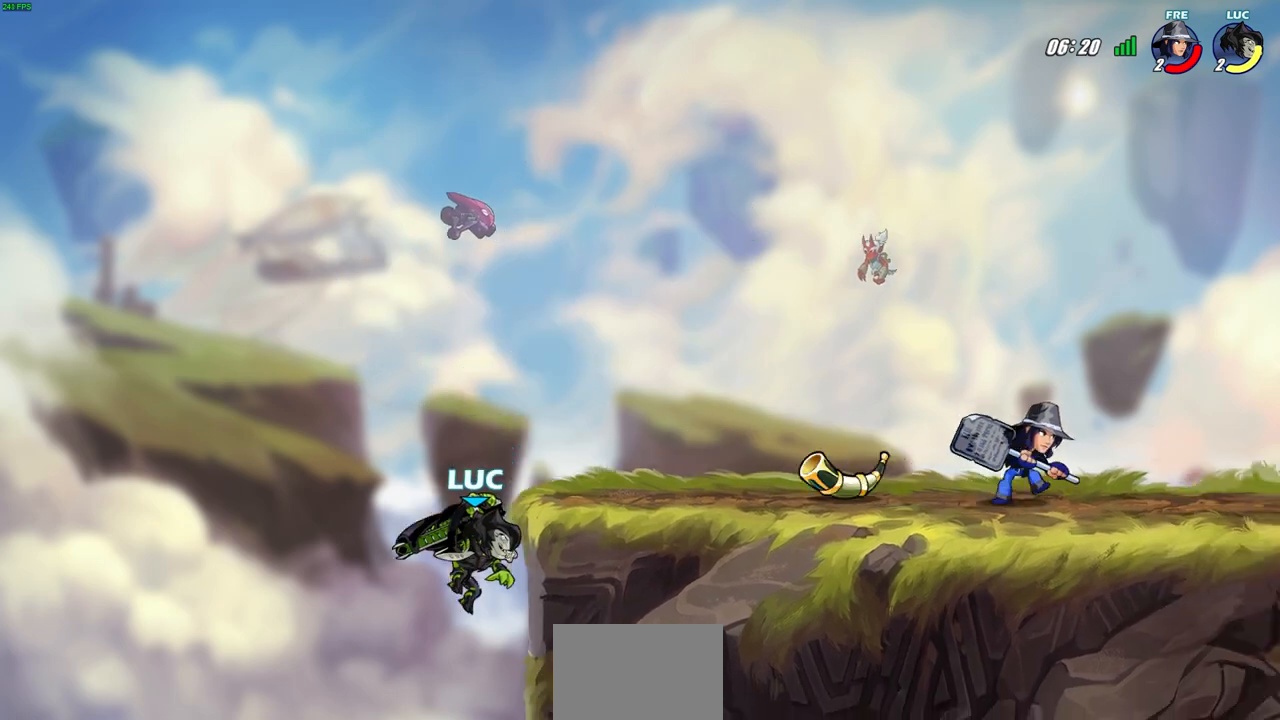
{"buttons": [], "left_stick": "right", "right_stick": "center", "events": [[83, "CROSS", "down"], [233, "CROSS", "up"], [267, "left_stick", "right"]]}
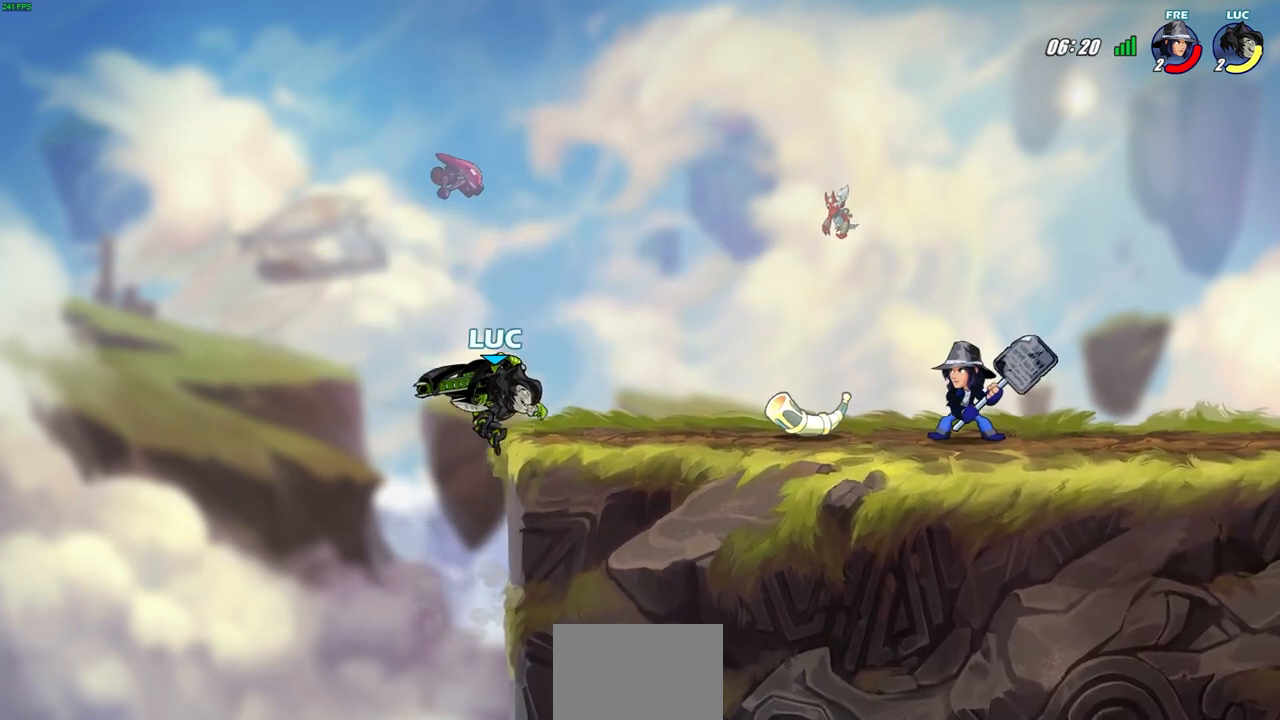
{"buttons": [], "left_stick": "center", "right_stick": "center", "events": [[50, "R2", "down"], [117, "SQUARE", "down"], [250, "left_stick", "center"], [300, "R2", "up"], [300, "SQUARE", "up"]]}
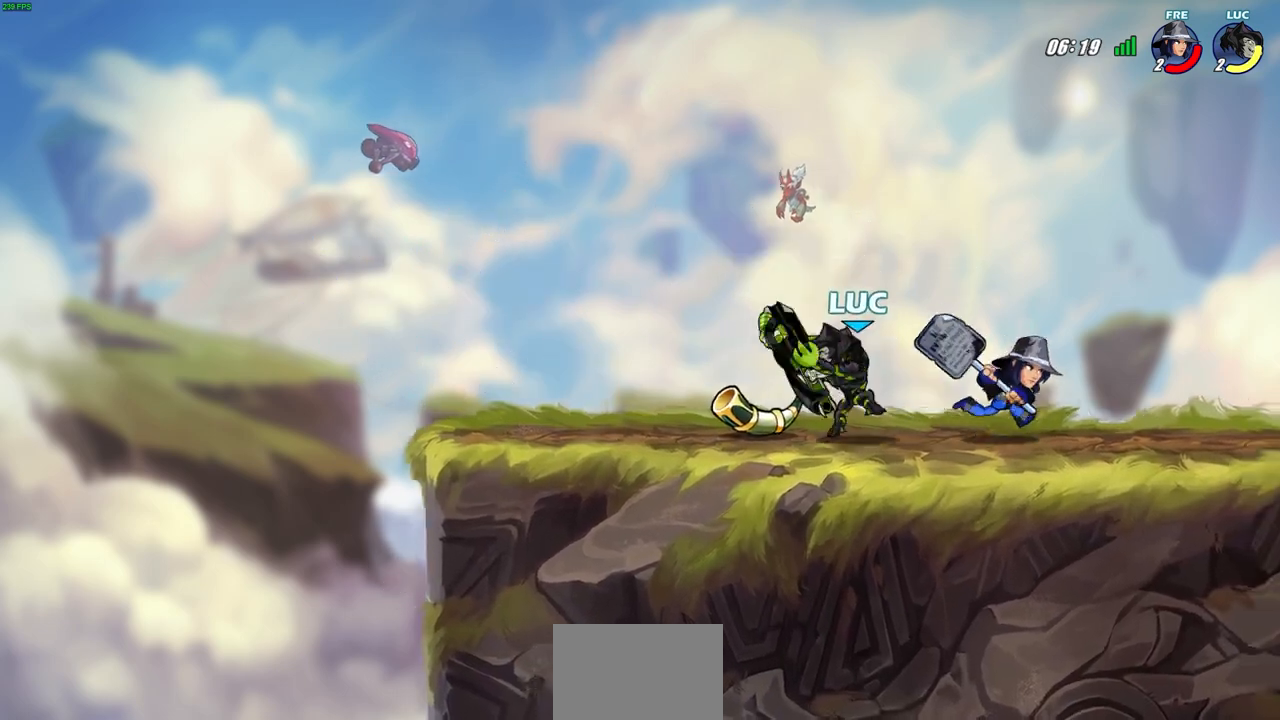
{"buttons": [], "left_stick": "center", "right_stick": "center", "events": [[217, "SQUARE", "down"], [283, "SQUARE", "up"]]}
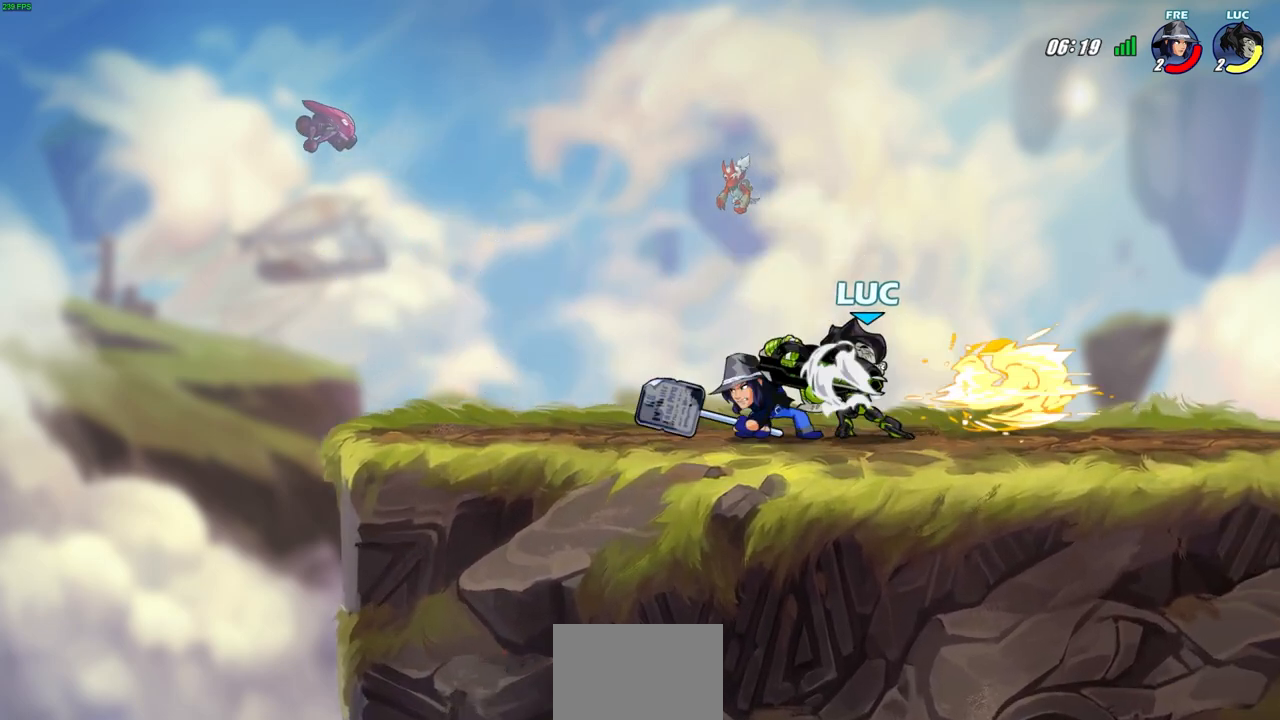
{"buttons": [], "left_stick": "down-left", "right_stick": "center", "events": [[250, "left_stick", "left"], [367, "R2", "down"], [450, "left_stick", "down-left"], [500, "R2", "up"]]}
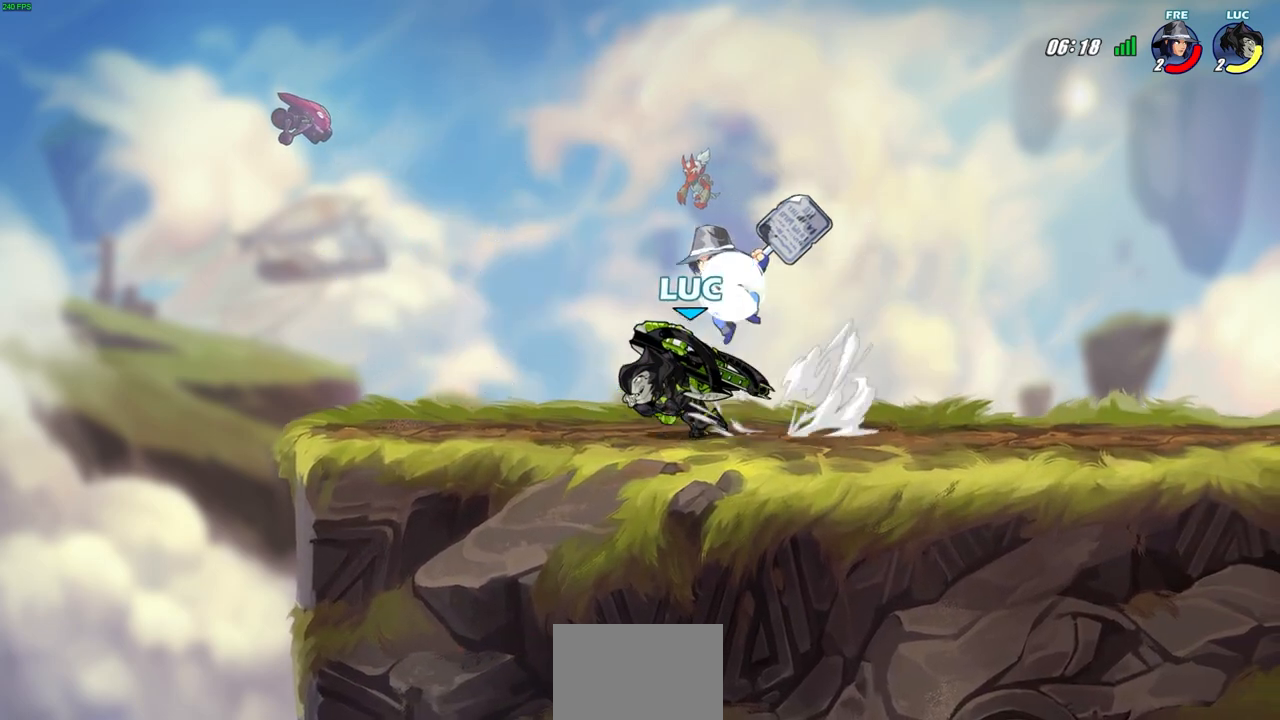
{"buttons": [], "left_stick": "center", "right_stick": "center", "events": [[33, "left_stick", "down"], [50, "R2", "down"], [117, "left_stick", "right"], [183, "R2", "up"], [317, "left_stick", "down"], [350, "CIRCLE", "down"], [450, "CIRCLE", "up"], [450, "left_stick", "center"]]}
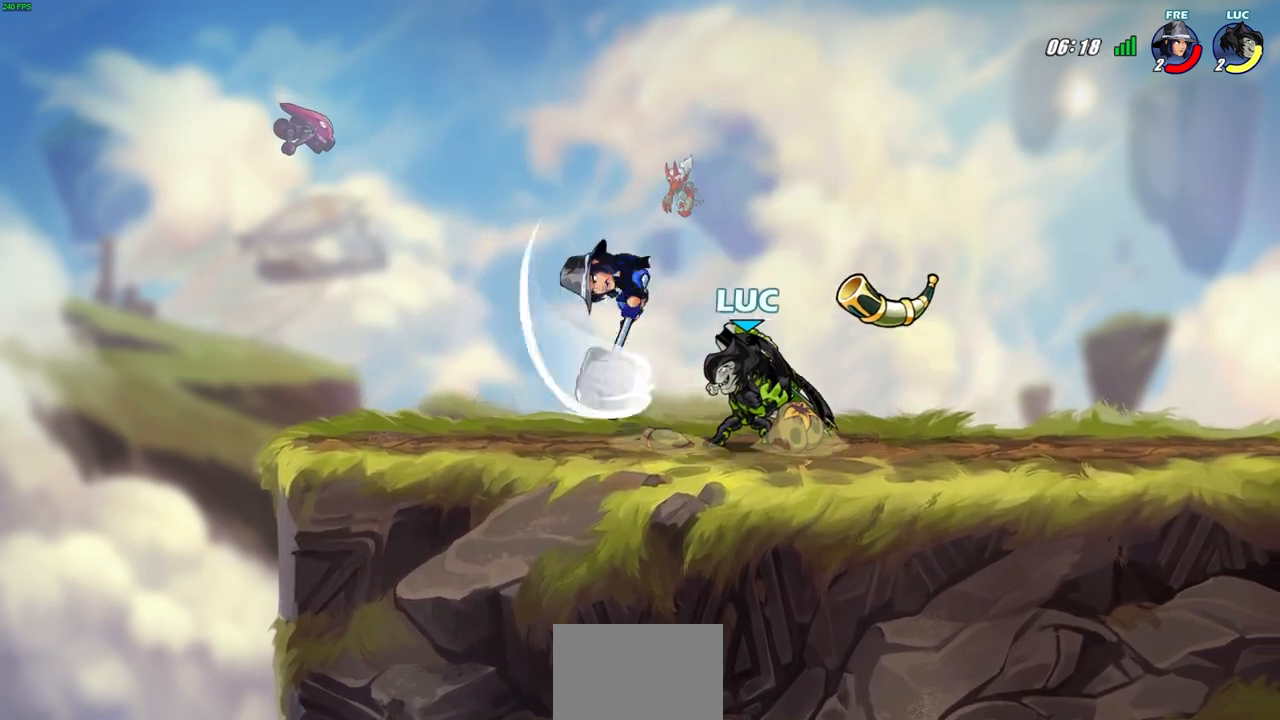
{"buttons": ["CROSS"], "left_stick": "up-left", "right_stick": "center", "events": [[433, "left_stick", "up-left"], [467, "CROSS", "down"]]}
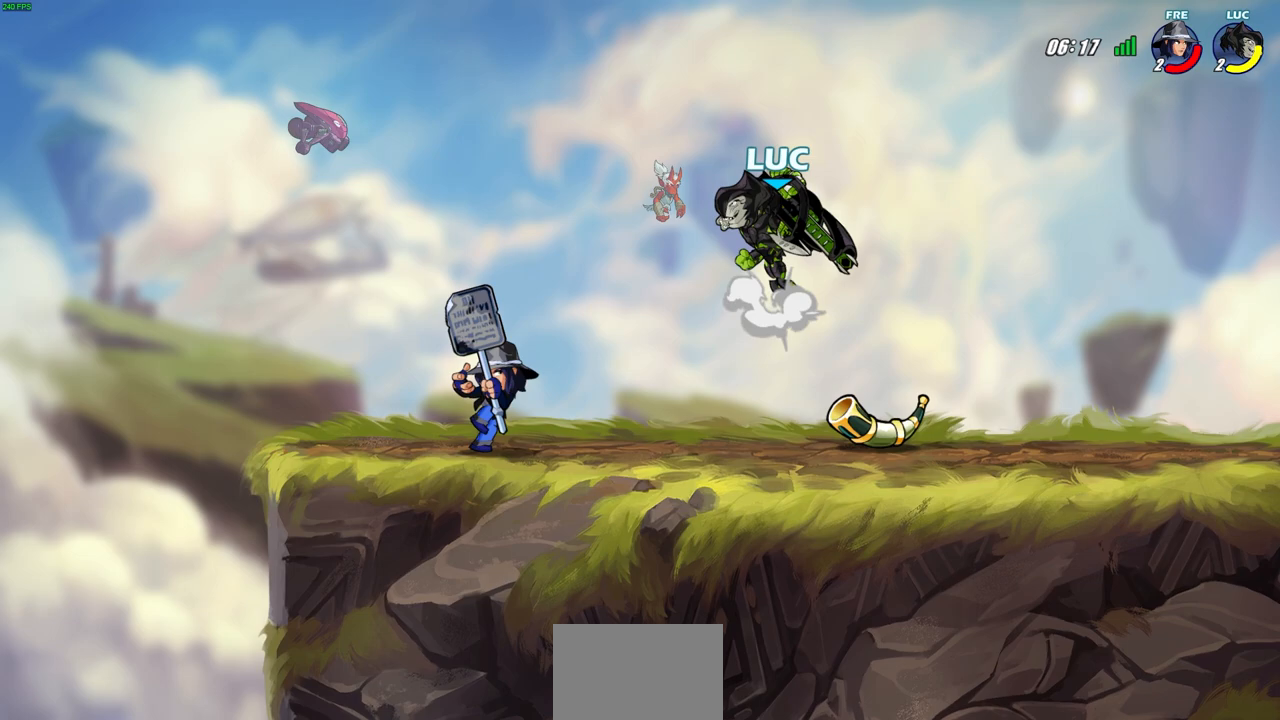
{"buttons": [], "left_stick": "right", "right_stick": "center", "events": [[200, "CROSS", "up"], [217, "left_stick", "up-right"], [283, "left_stick", "center"], [483, "left_stick", "right"]]}
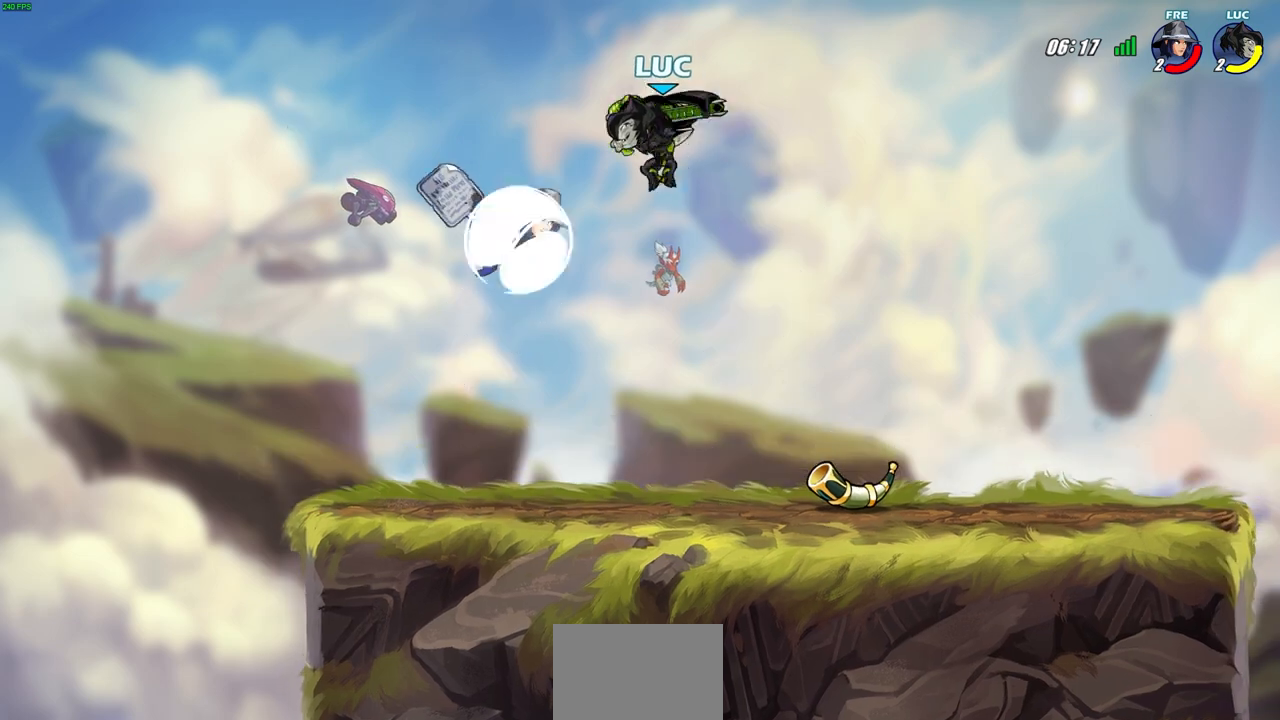
{"buttons": [], "left_stick": "right", "right_stick": "center", "events": []}
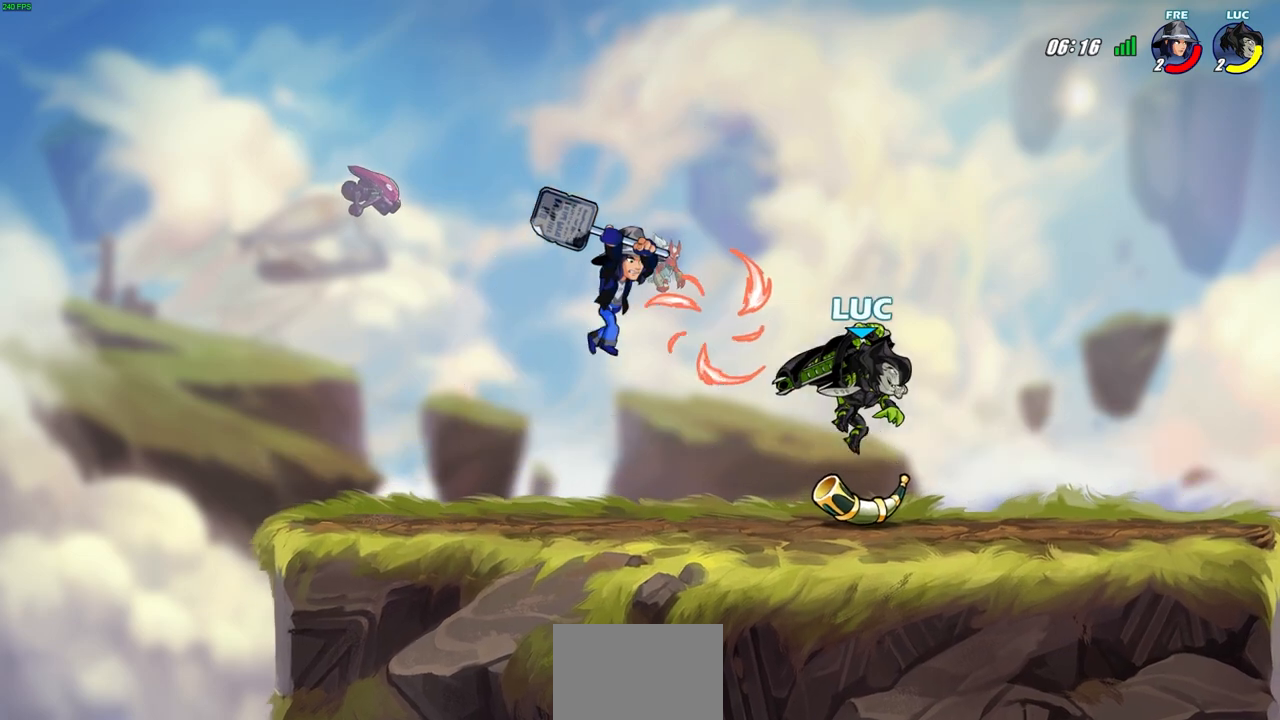
{"buttons": [], "left_stick": "left", "right_stick": "center", "events": [[150, "left_stick", "left"], [233, "R2", "down"], [267, "CIRCLE", "down"], [300, "R2", "up"], [350, "CIRCLE", "up"], [350, "left_stick", "center"], [500, "left_stick", "left"]]}
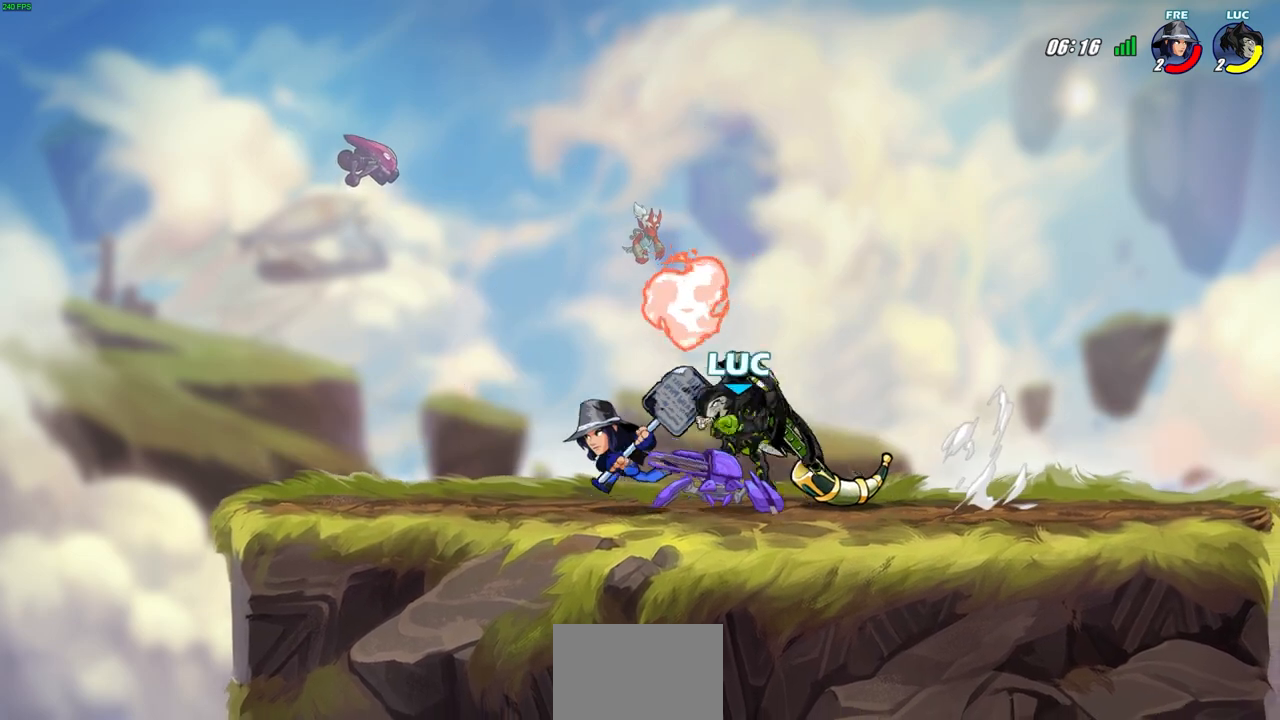
{"buttons": [], "left_stick": "center", "right_stick": "center", "events": [[133, "left_stick", "center"]]}
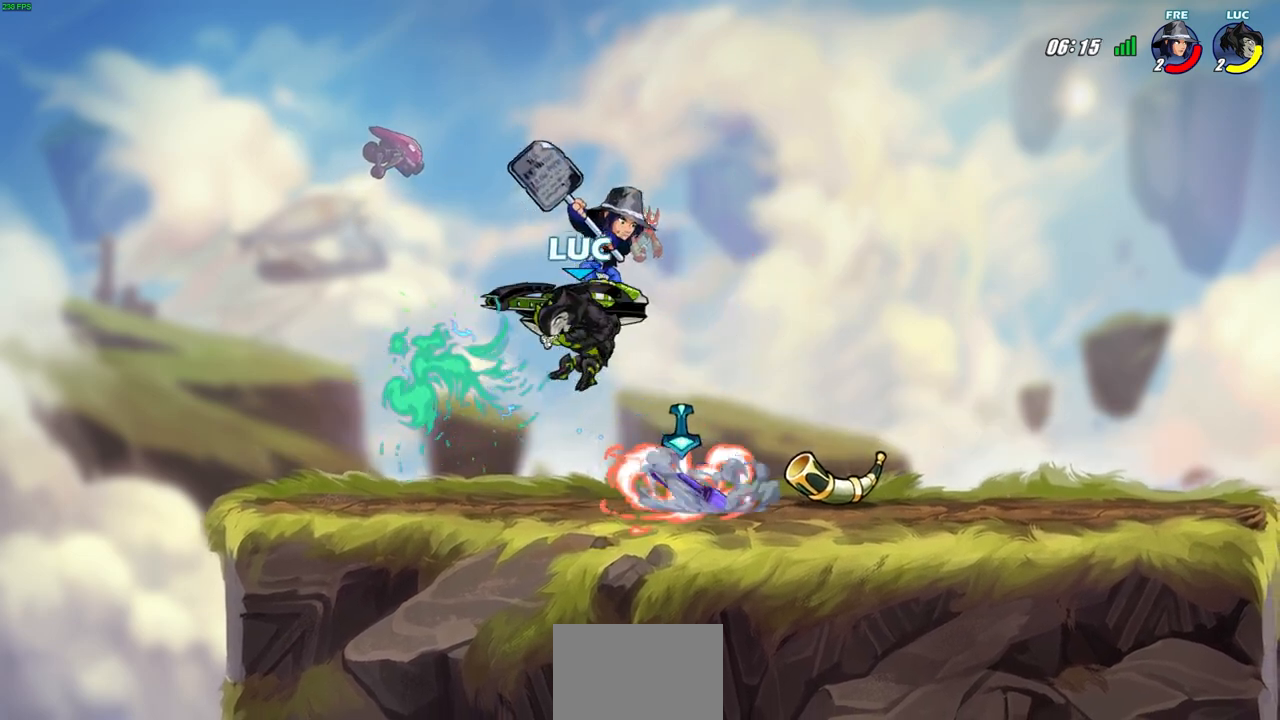
{"buttons": [], "left_stick": "down-left", "right_stick": "center", "events": [[133, "left_stick", "up-left"], [167, "CROSS", "down"], [217, "R2", "down"], [417, "left_stick", "down-left"], [500, "CROSS", "up"], [500, "R2", "up"]]}
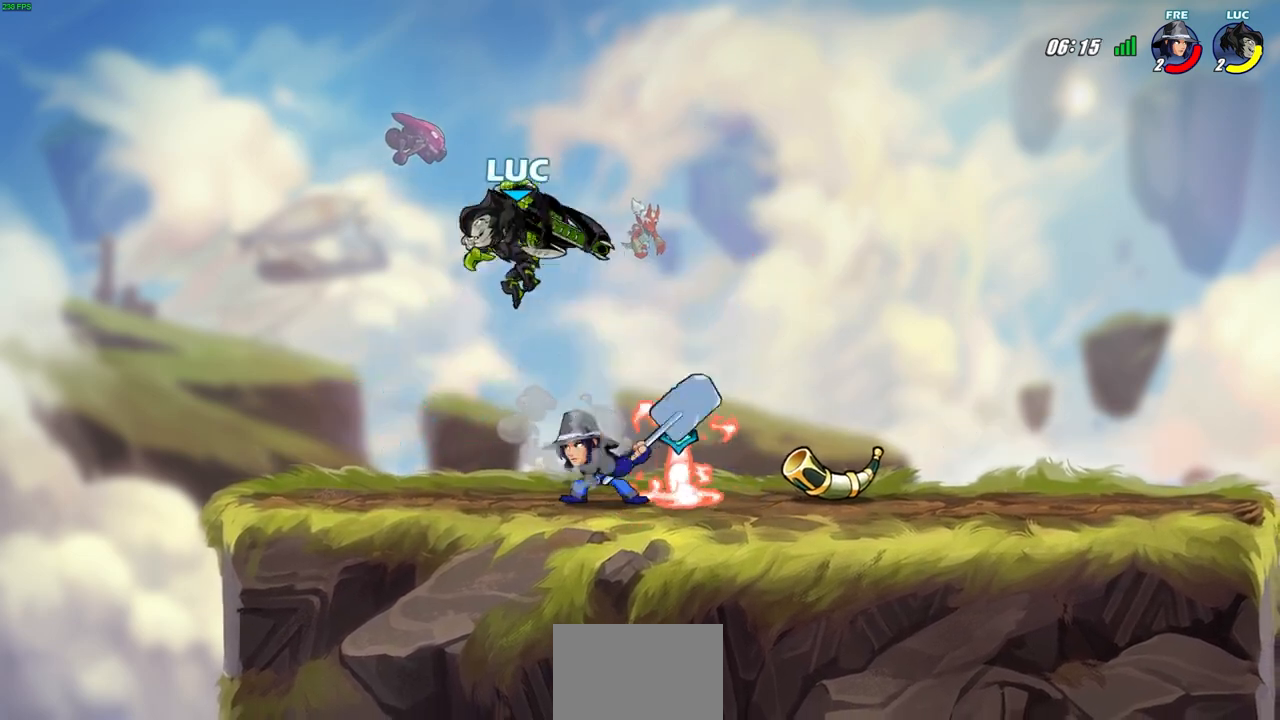
{"buttons": [], "left_stick": "center", "right_stick": "center", "events": [[150, "left_stick", "down-right"], [250, "left_stick", "center"], [283, "SQUARE", "down"], [367, "SQUARE", "up"]]}
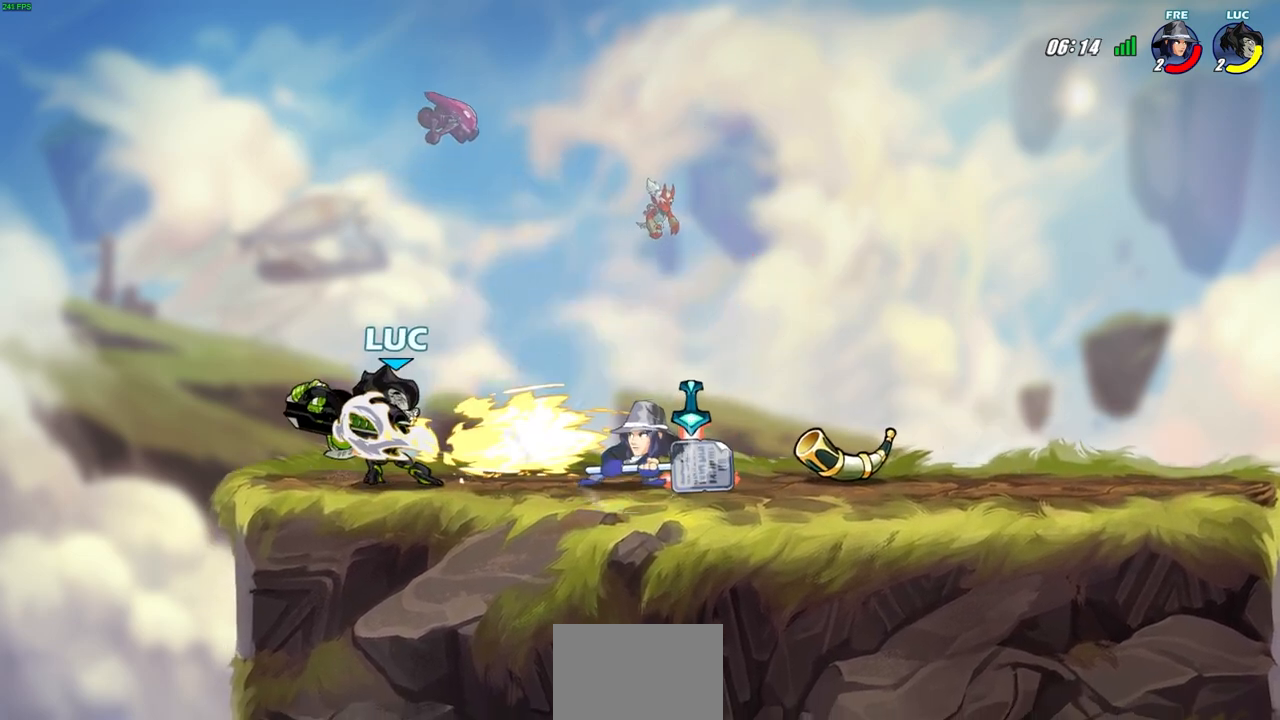
{"buttons": [], "left_stick": "center", "right_stick": "center", "events": [[267, "left_stick", "left"], [467, "left_stick", "center"]]}
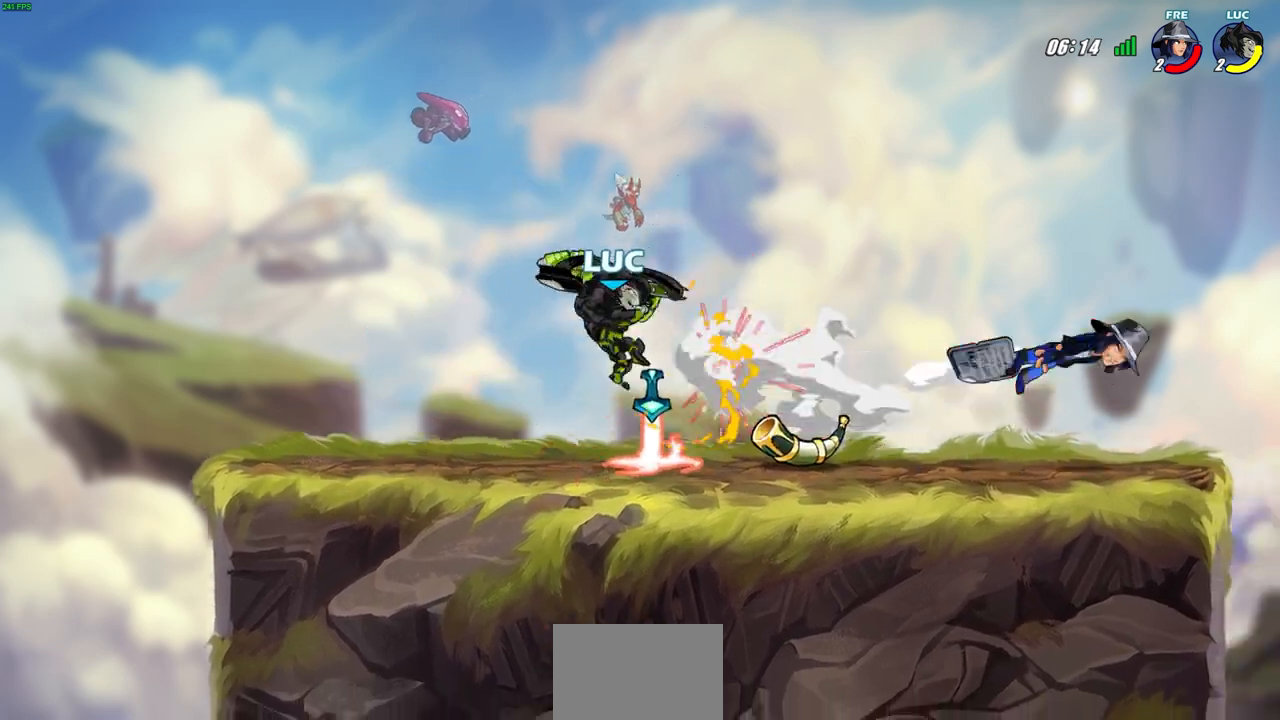
{"buttons": [], "left_stick": "right", "right_stick": "center", "events": [[217, "left_stick", "right"]]}